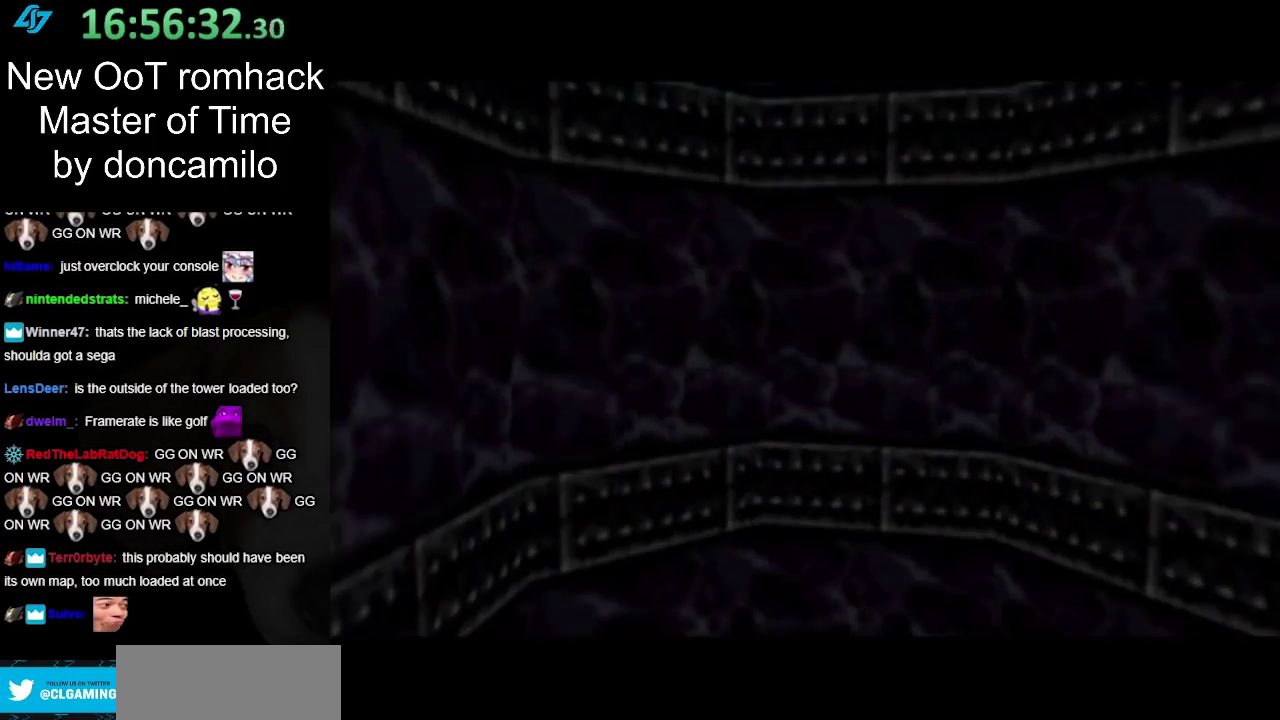
Gameplay with a controller (Nintendo layout); each line is a JSON object with the inputs held at the frame after it. "events" lists button and stick changes between this image and that frame as [ms after this image, input, new state], when the widget could be followed in between. Not read: L2 L3 R3 left_stick other_buttons right_stick.
{"buttons": ["Z"], "events": [[450, "Z", "down"]]}
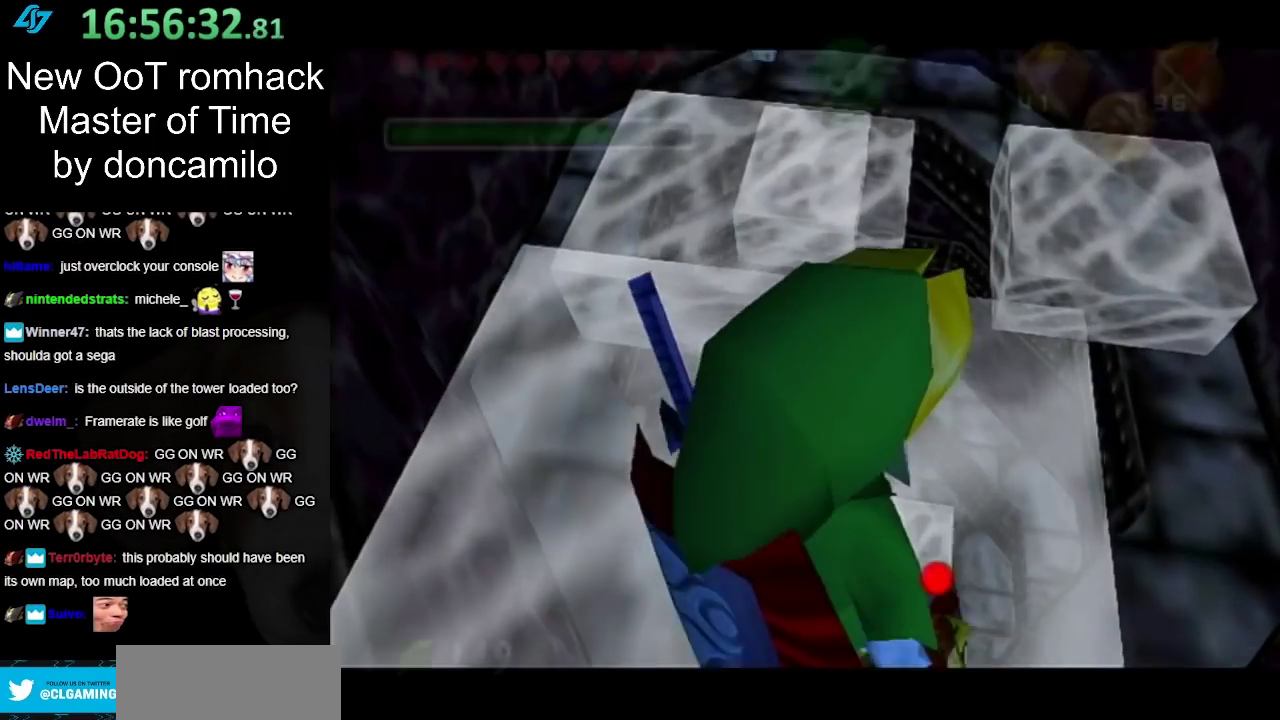
{"buttons": [], "events": [[17, "Z", "up"]]}
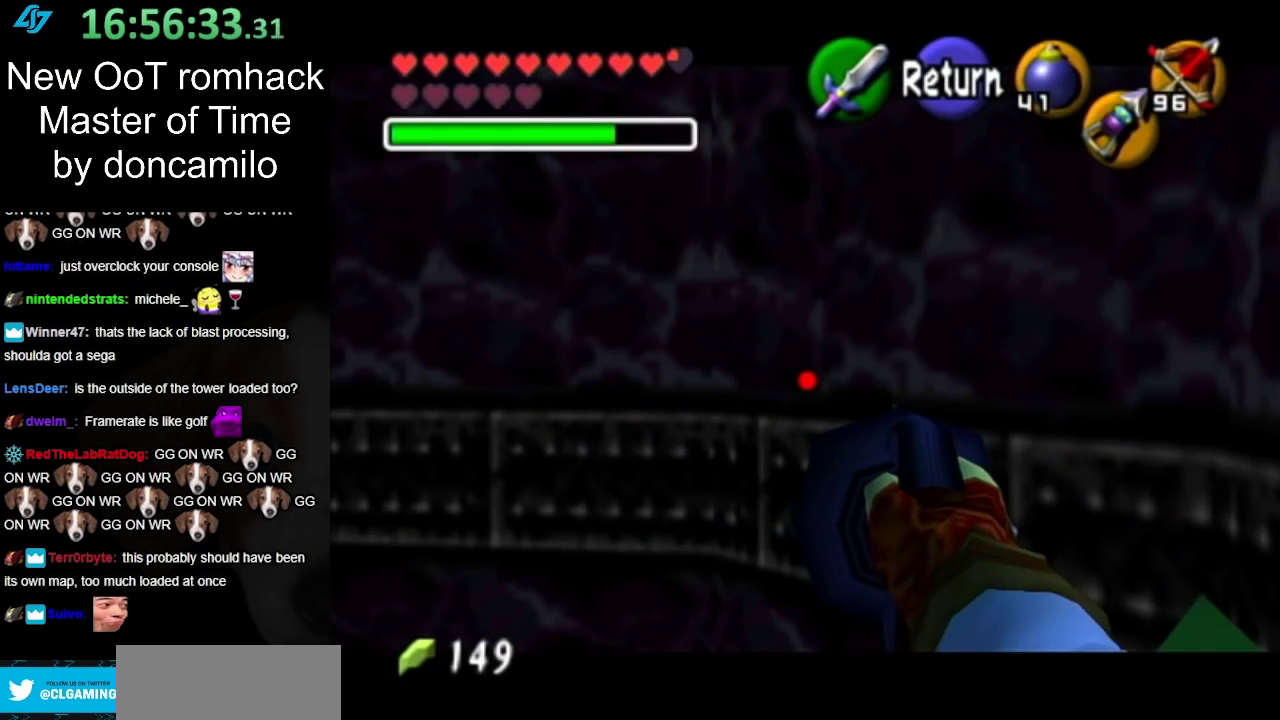
{"buttons": [], "events": []}
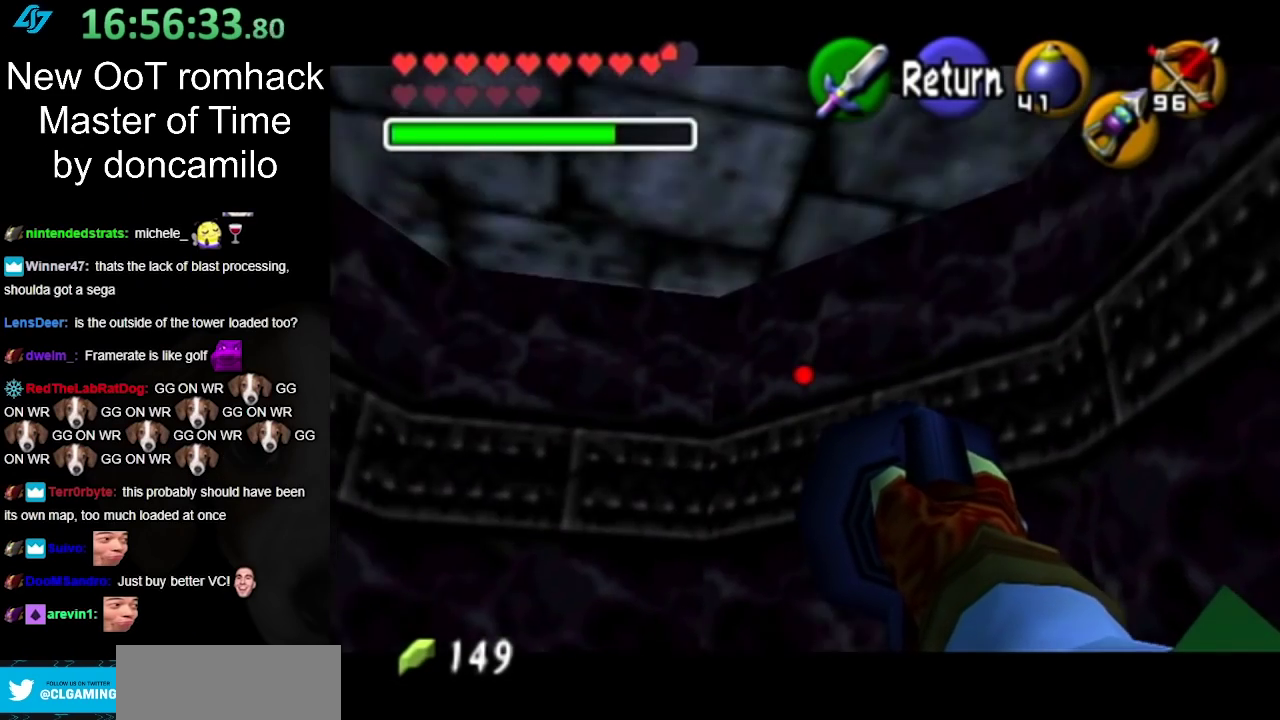
{"buttons": ["Z"], "events": [[133, "Z", "down"]]}
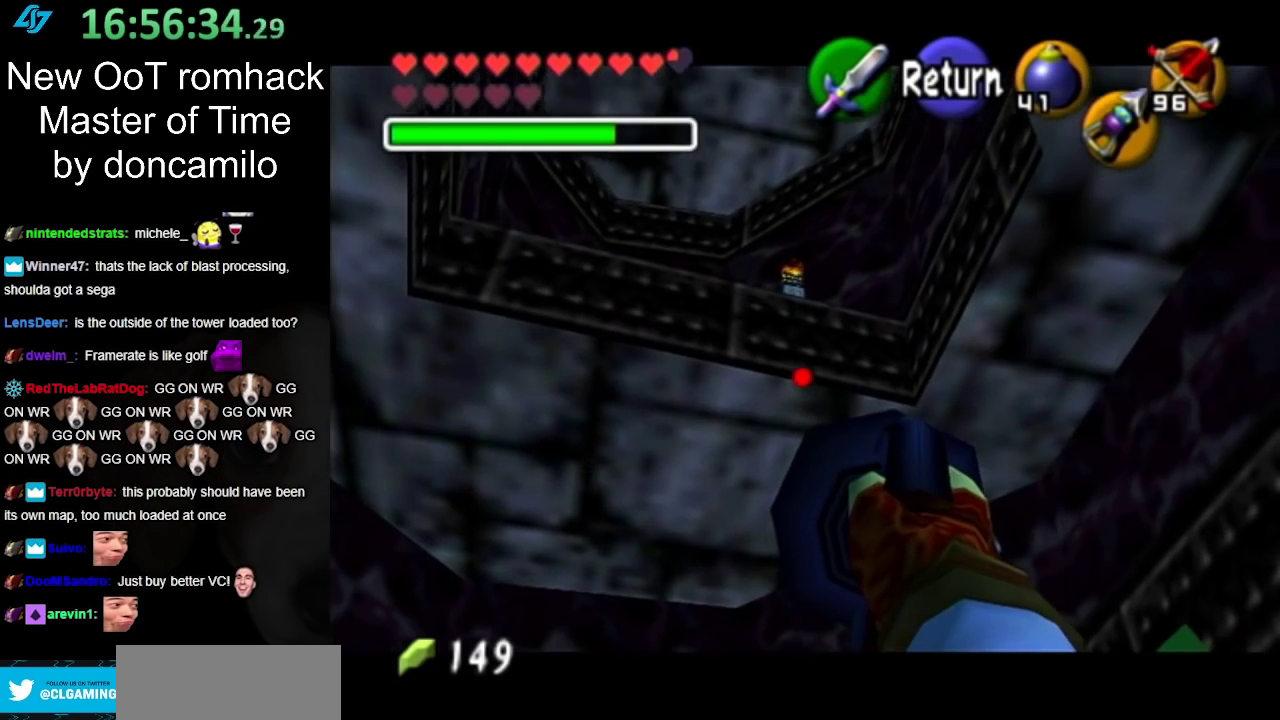
{"buttons": ["Z"], "events": []}
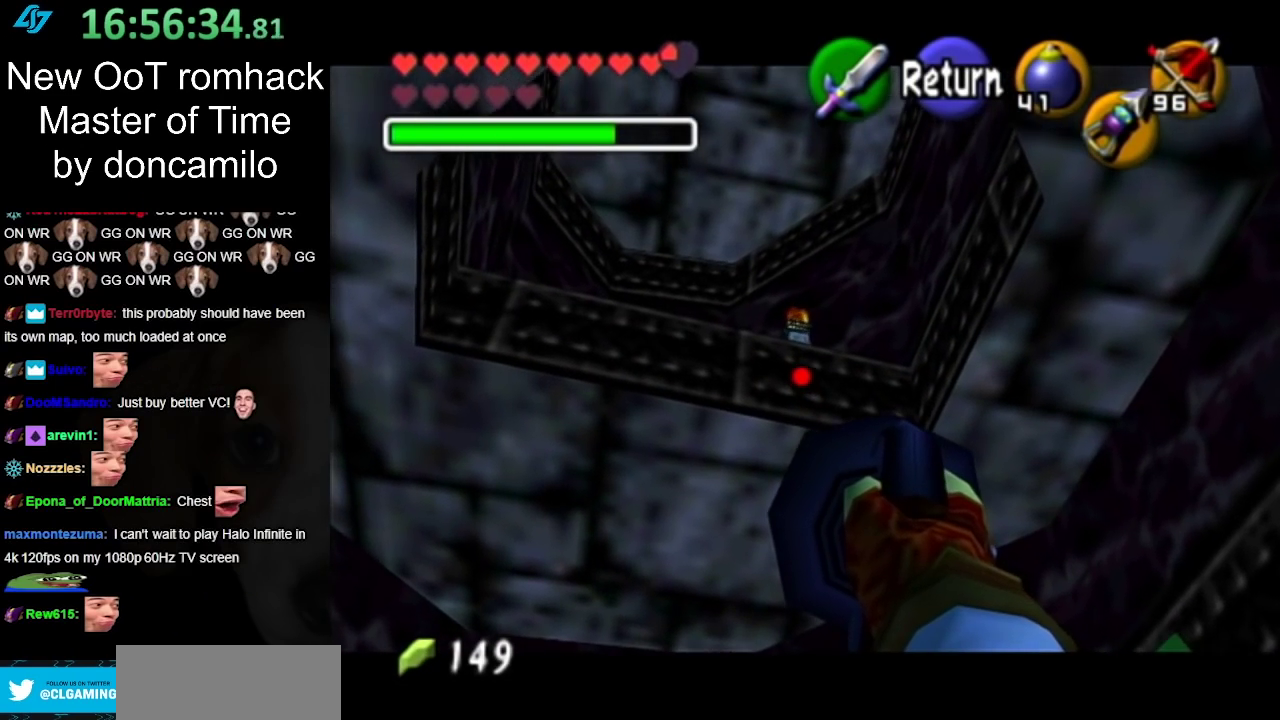
{"buttons": [], "events": [[333, "Z", "up"]]}
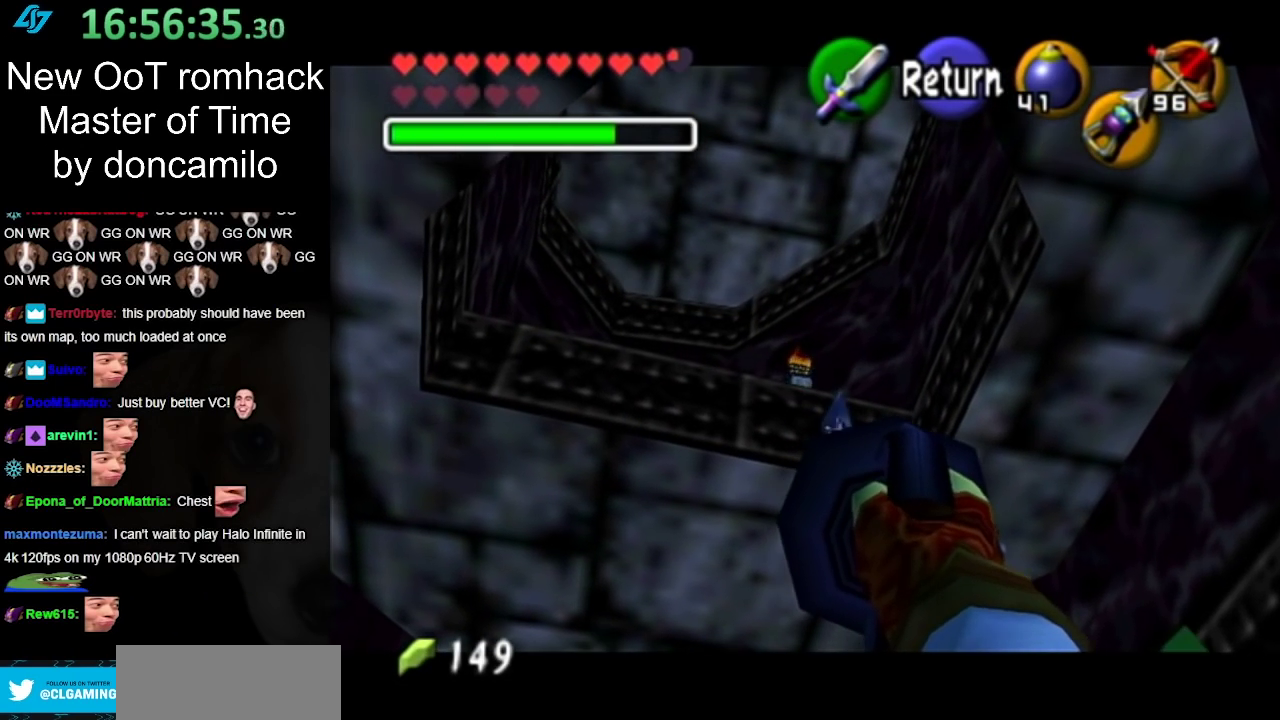
{"buttons": [], "events": []}
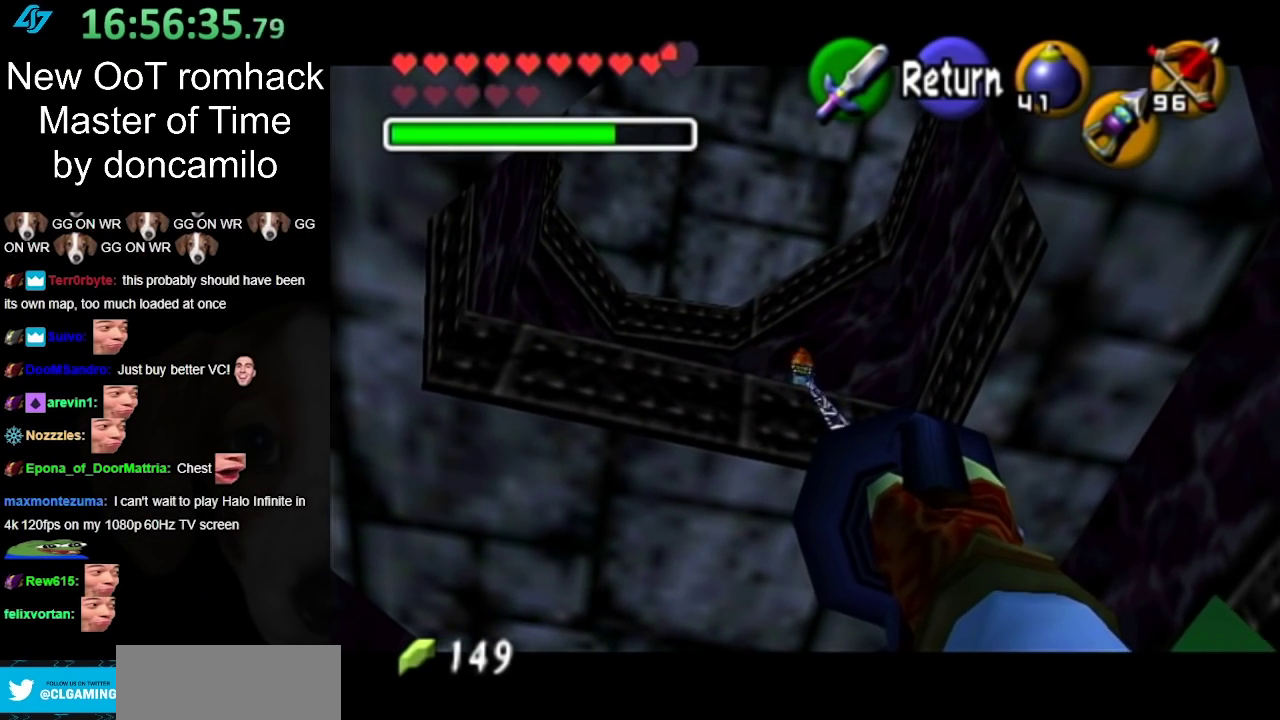
{"buttons": [], "events": []}
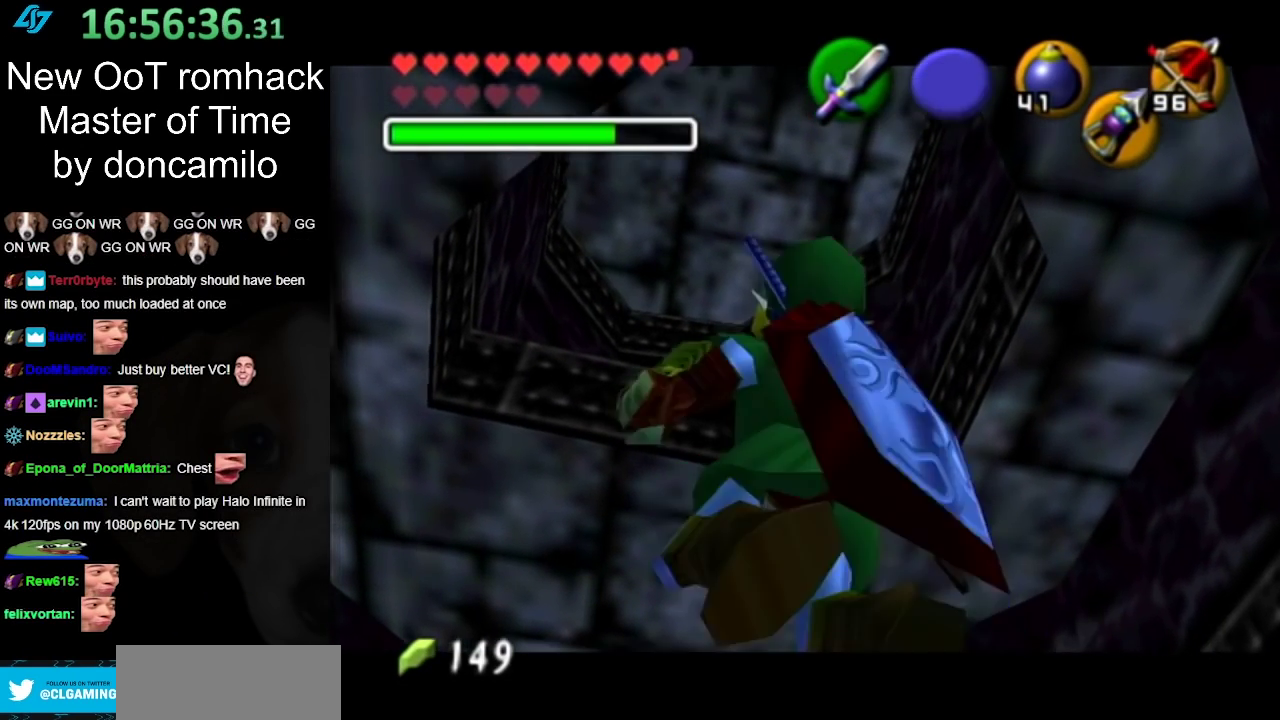
{"buttons": [], "events": []}
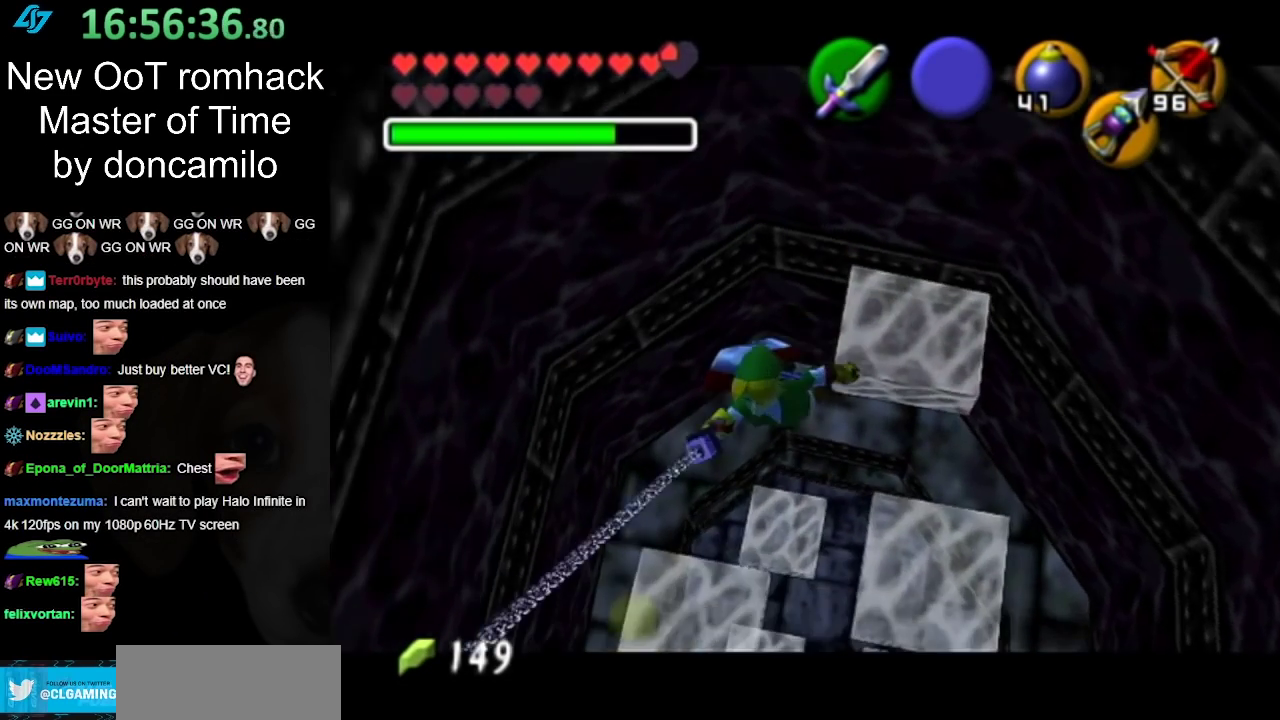
{"buttons": [], "events": []}
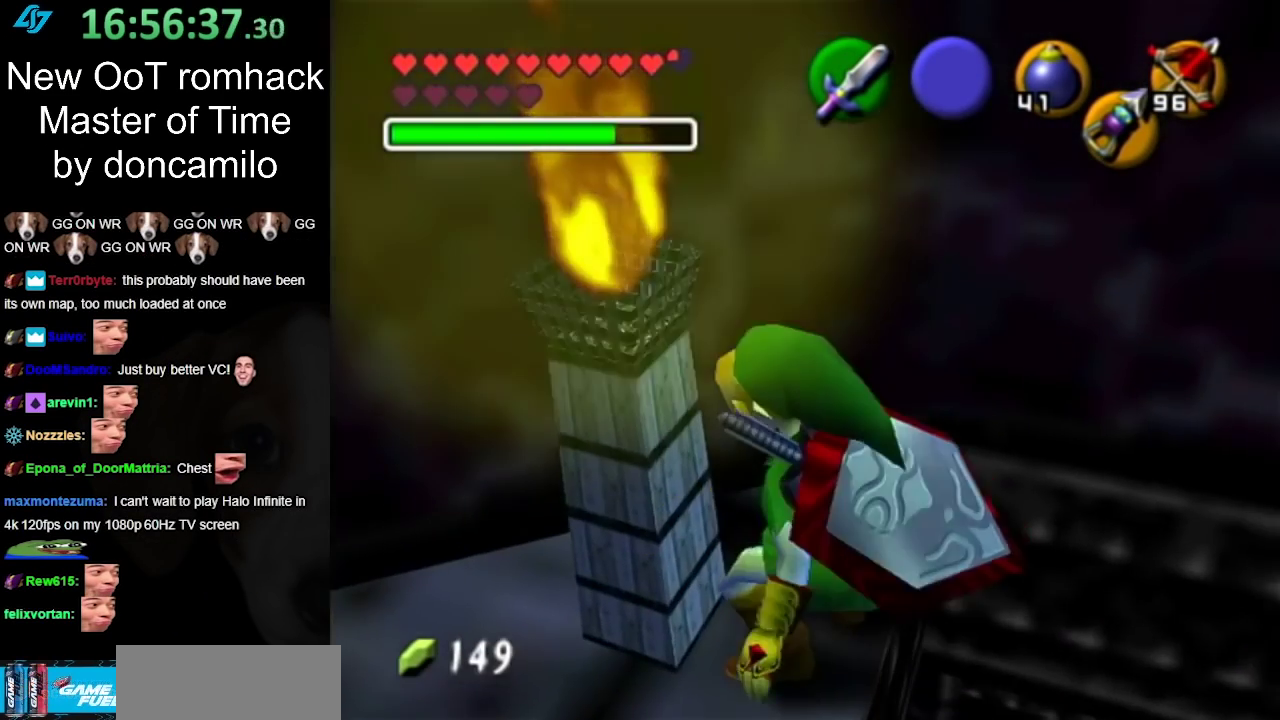
{"buttons": ["L1"], "events": [[383, "L1", "down"]]}
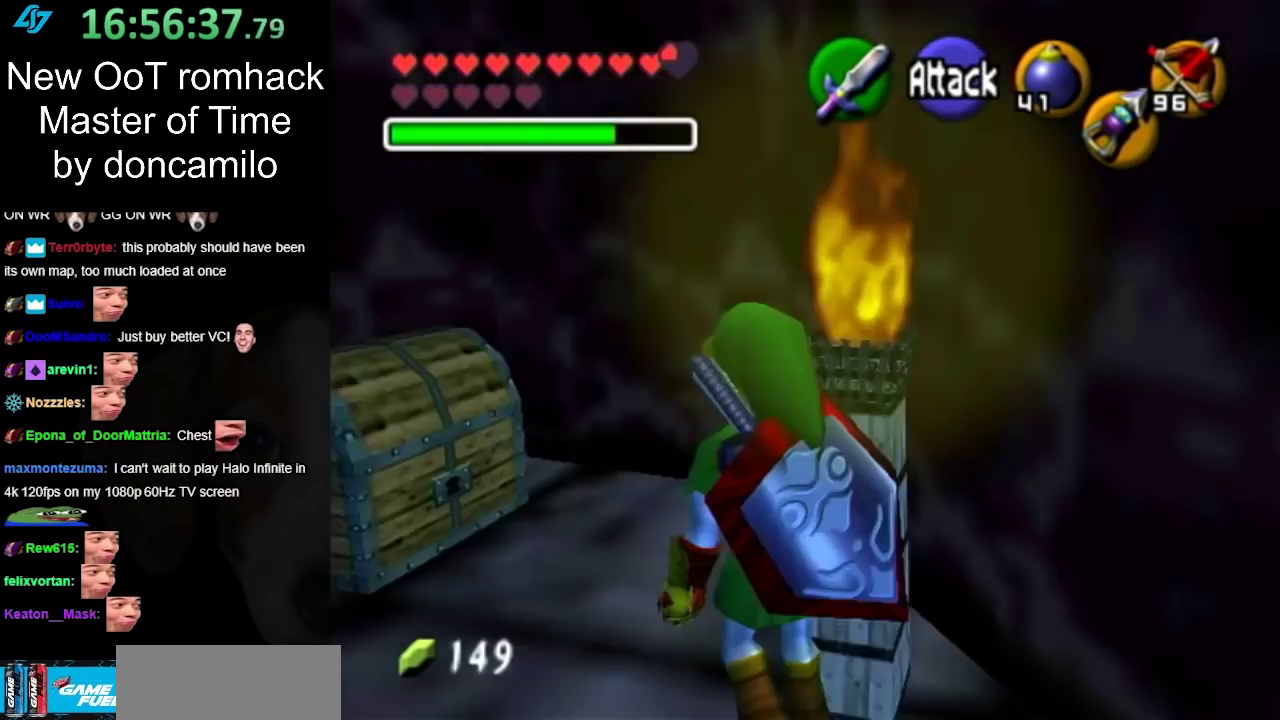
{"buttons": [], "events": [[117, "L1", "up"]]}
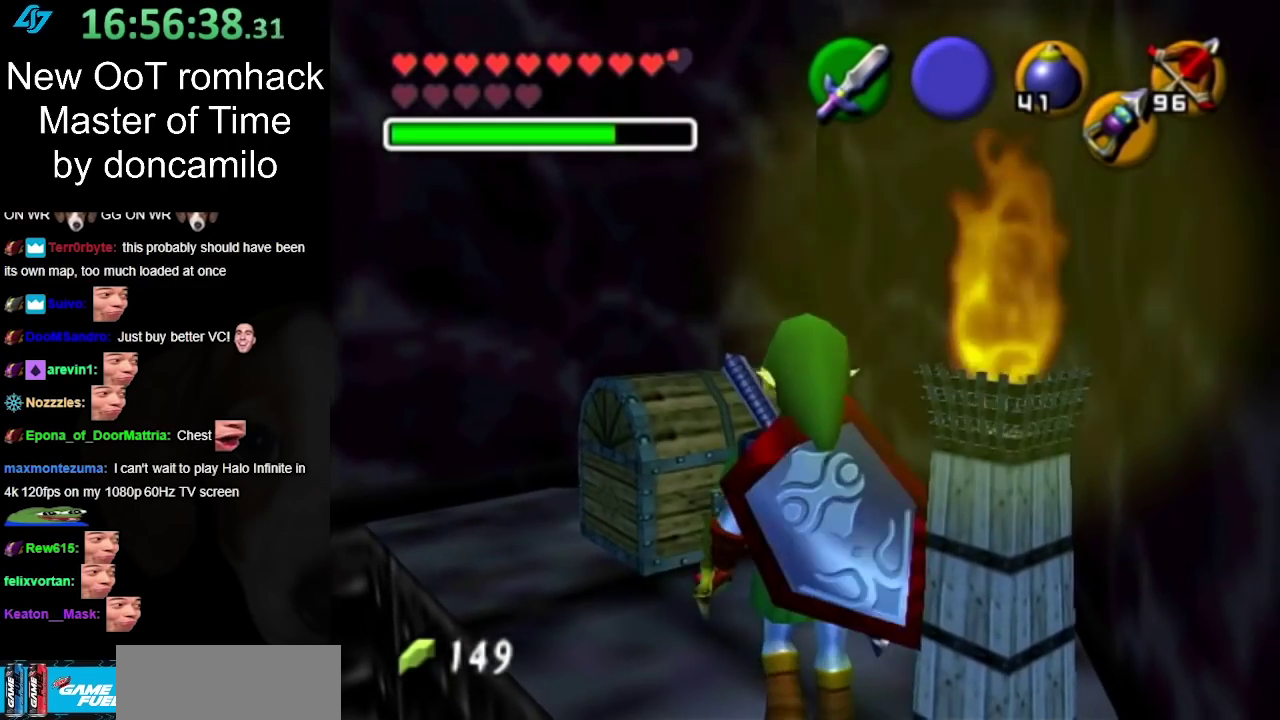
{"buttons": ["START"], "events": [[117, "START", "down"], [200, "START", "up"], [300, "START", "down"], [367, "START", "up"], [450, "START", "down"]]}
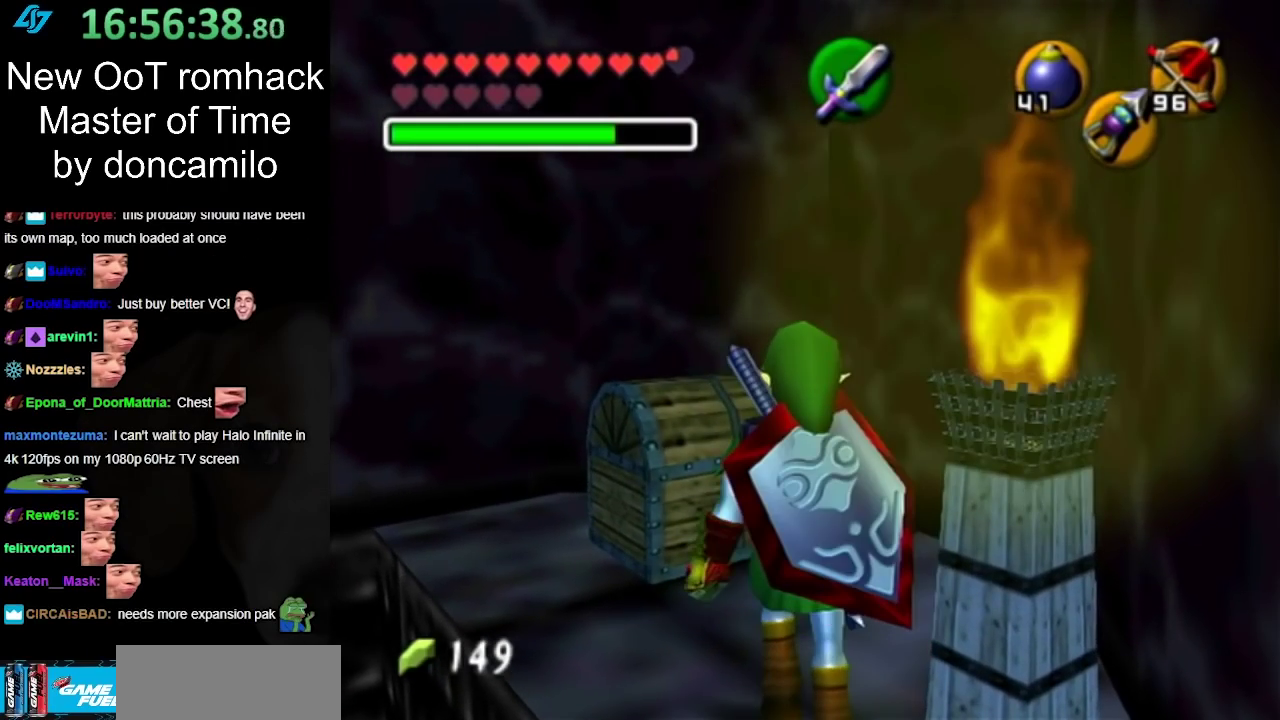
{"buttons": [], "events": [[50, "START", "up"]]}
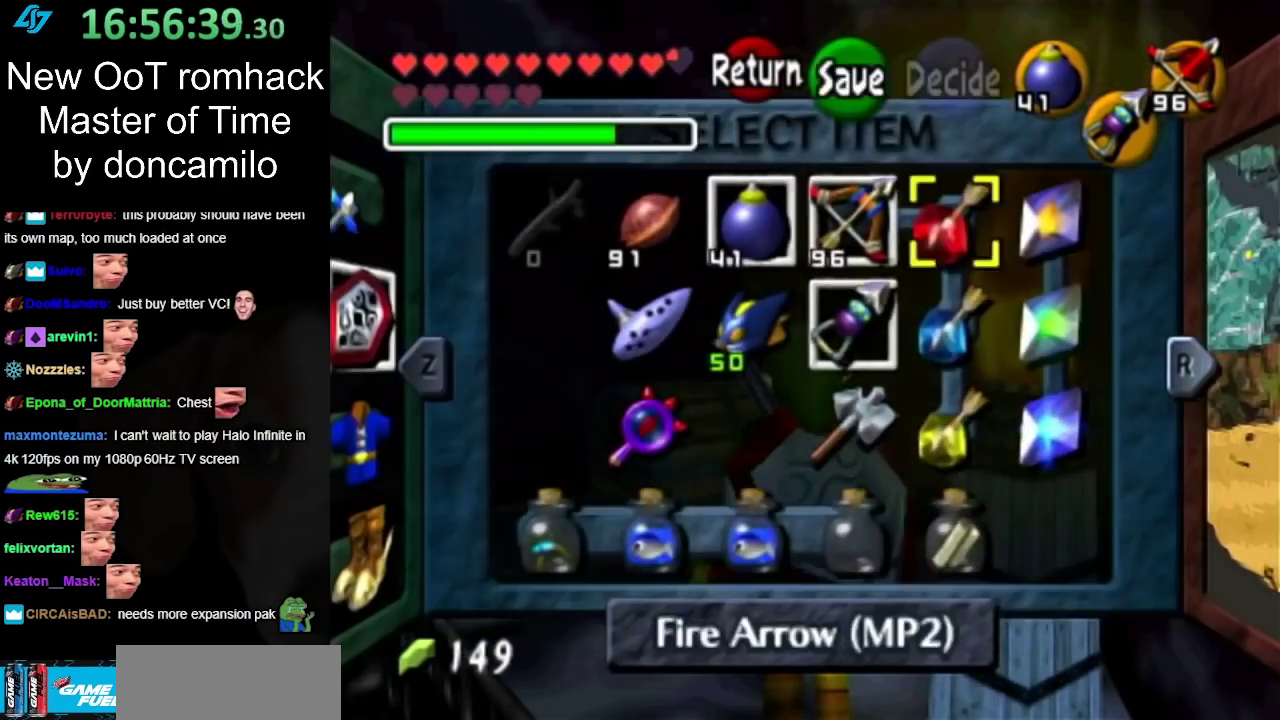
{"buttons": [], "events": [[117, "B", "down"], [167, "B", "up"], [250, "A", "down"], [333, "A", "up"], [400, "A", "down"], [450, "A", "up"]]}
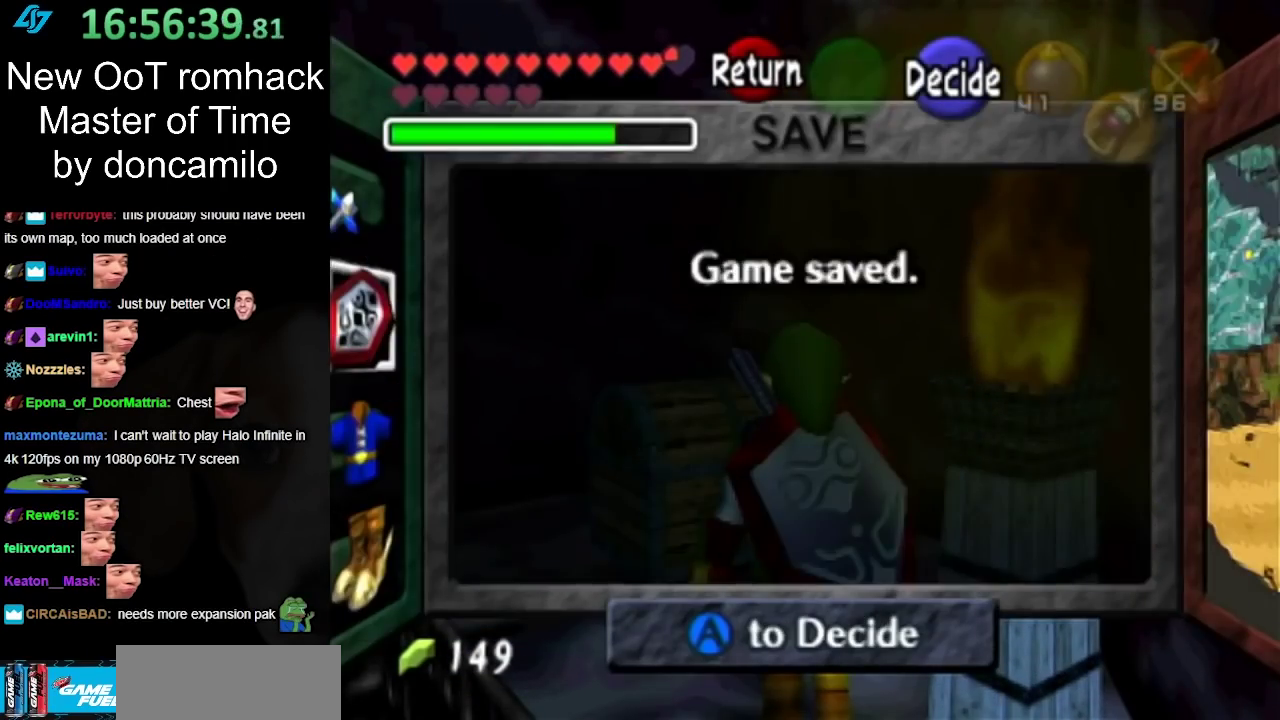
{"buttons": [], "events": [[50, "A", "down"], [117, "A", "up"], [167, "A", "down"], [233, "A", "up"]]}
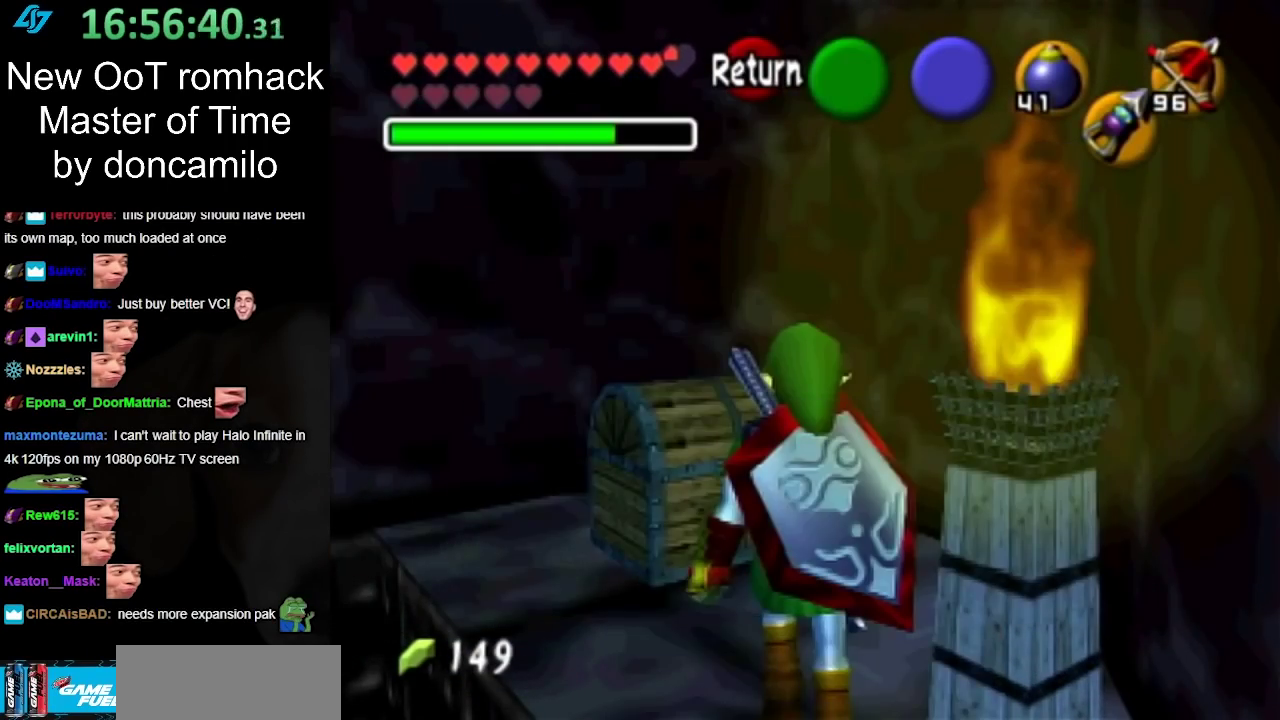
{"buttons": [], "events": [[367, "A", "down"], [417, "A", "up"]]}